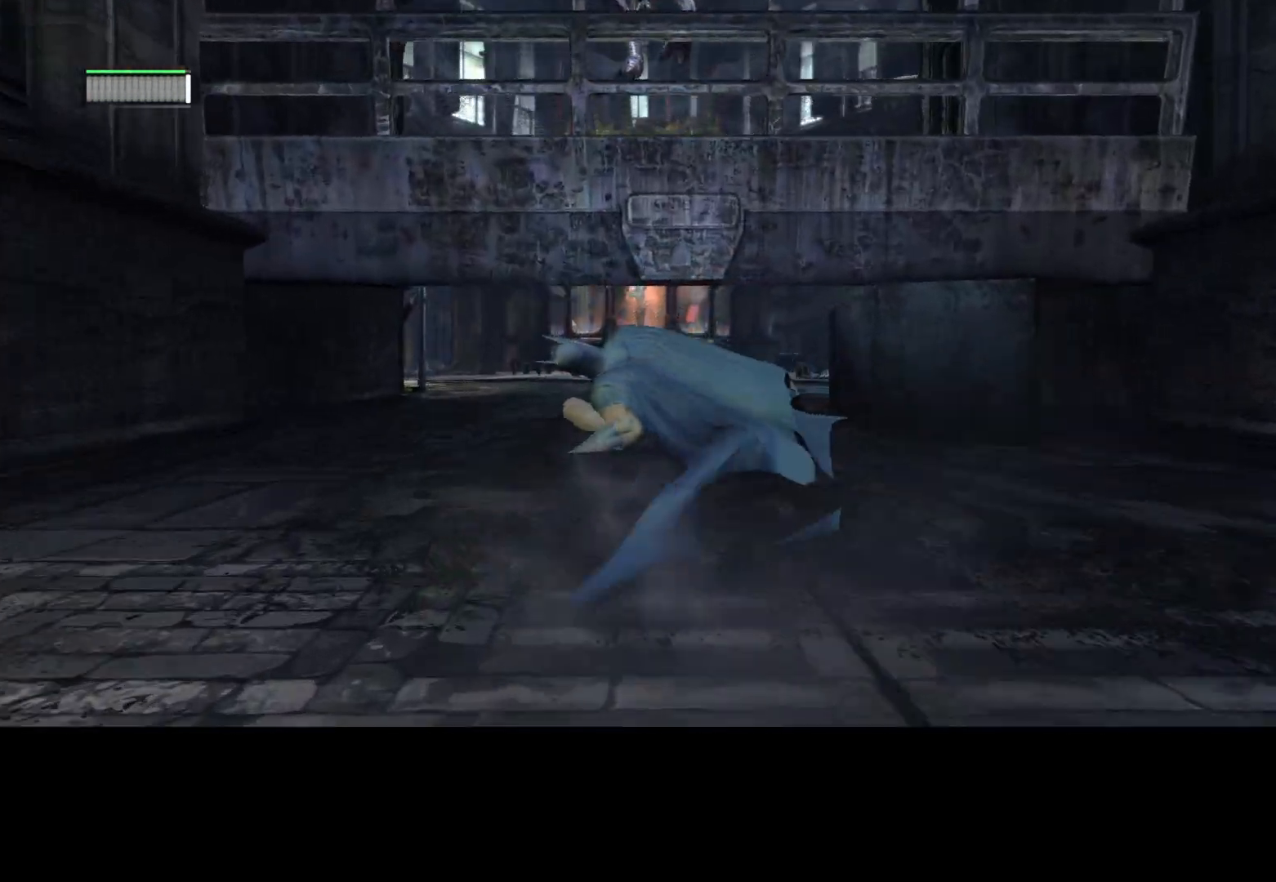
Gameplay with keyboard and mouse; each line is a JSON object with the keys and mouse buttons held at the frame after it. "events" lists presses ("down") and releases ("up") of "1", "2", "3", "4", "5", "a", "alt", "c", "caps_lock", "ctrl", "d", "e", "f", "g", "q", "r", "s", "shift", "space", "t", "tab", "v", "w", "x", "z", "mouse_left", "mouse_wheel" and "mouse_right" between this image and that frame as [ms after this image, input, new state], when the widget could be followed in between. "mouse_left", "mouse_wheel", "mouse_right" = the "left", "wheel", "right" buttons of the "mouse" list. No other keys are recorded. "wheel" means that the mouse wheel is clicked or scrolled. Not read: mouse_move.
{"keys": ["d", "space", "w"], "mouse": [], "events": [[233, "space", "down"], [233, "w", "down"], [333, "d", "down"]]}
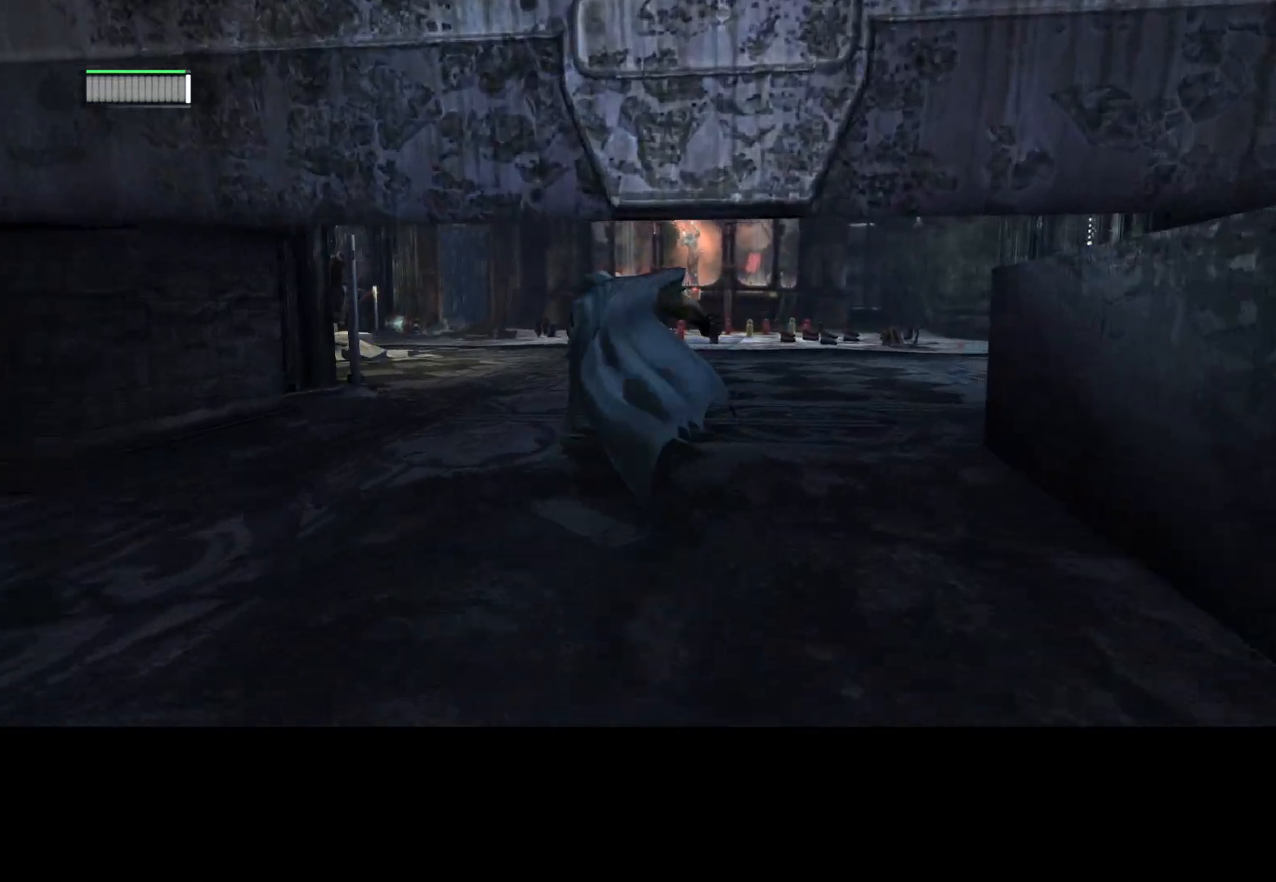
{"keys": ["space", "w"], "mouse": [], "events": [[67, "d", "up"]]}
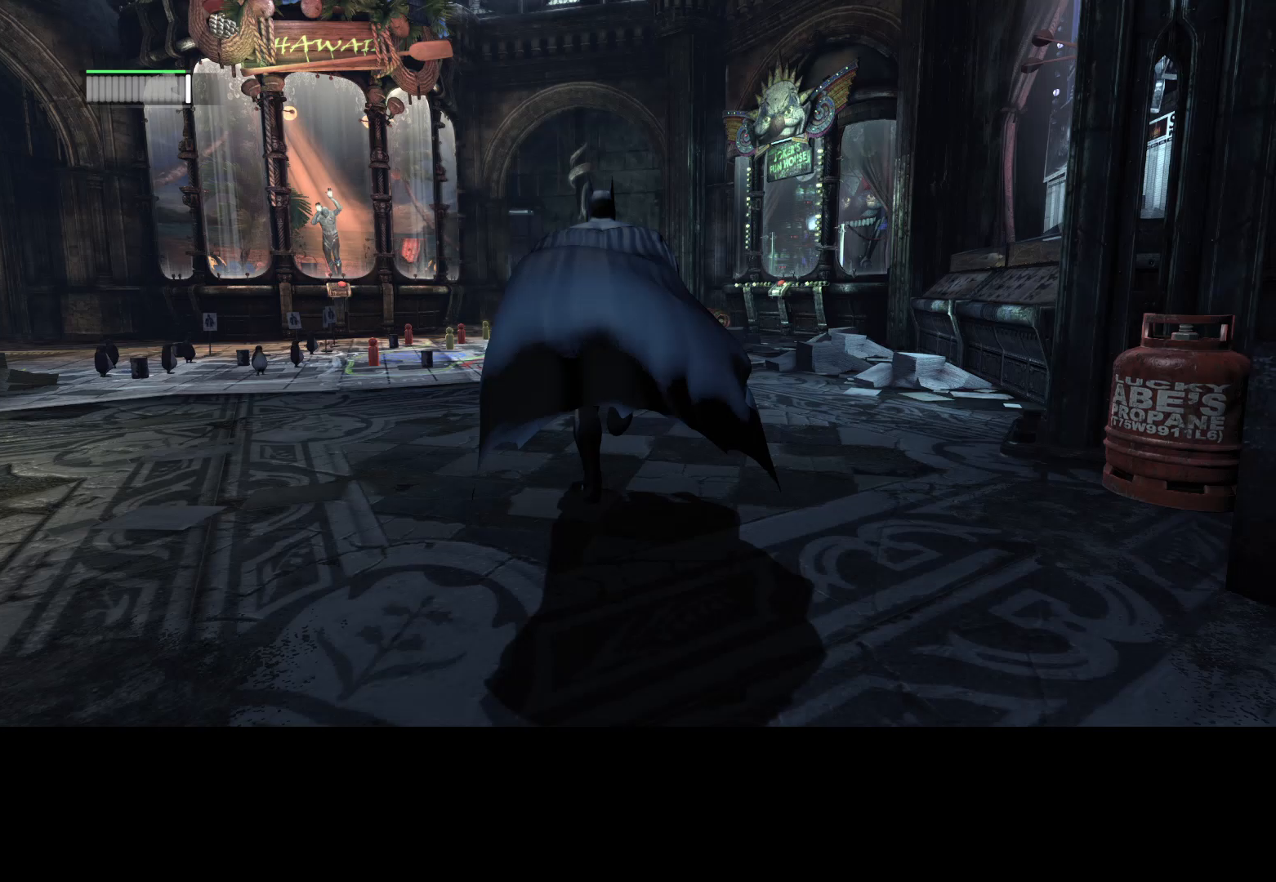
{"keys": ["space", "w"], "mouse": [], "events": [[450, "4", "down"], [500, "4", "up"]]}
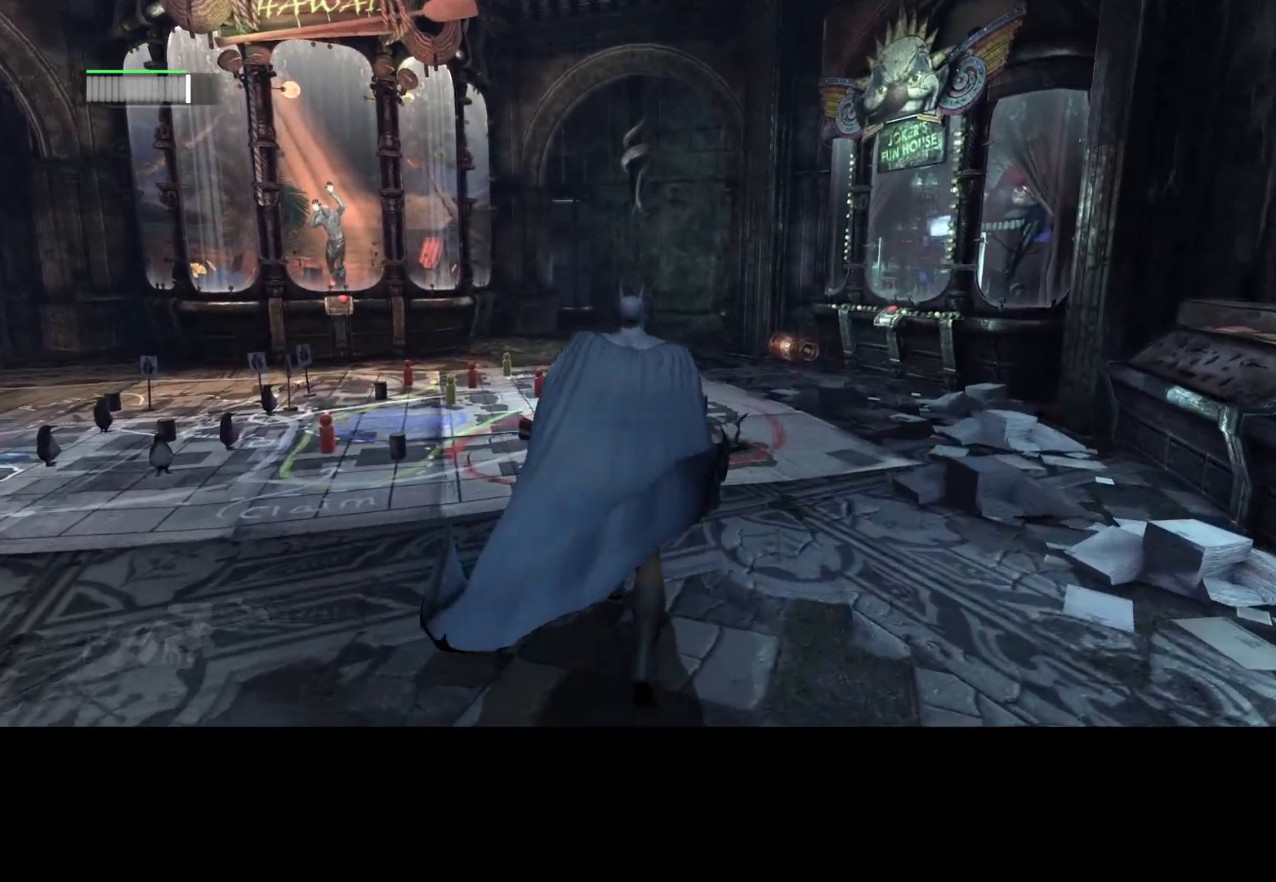
{"keys": ["space", "w"], "mouse": [], "events": []}
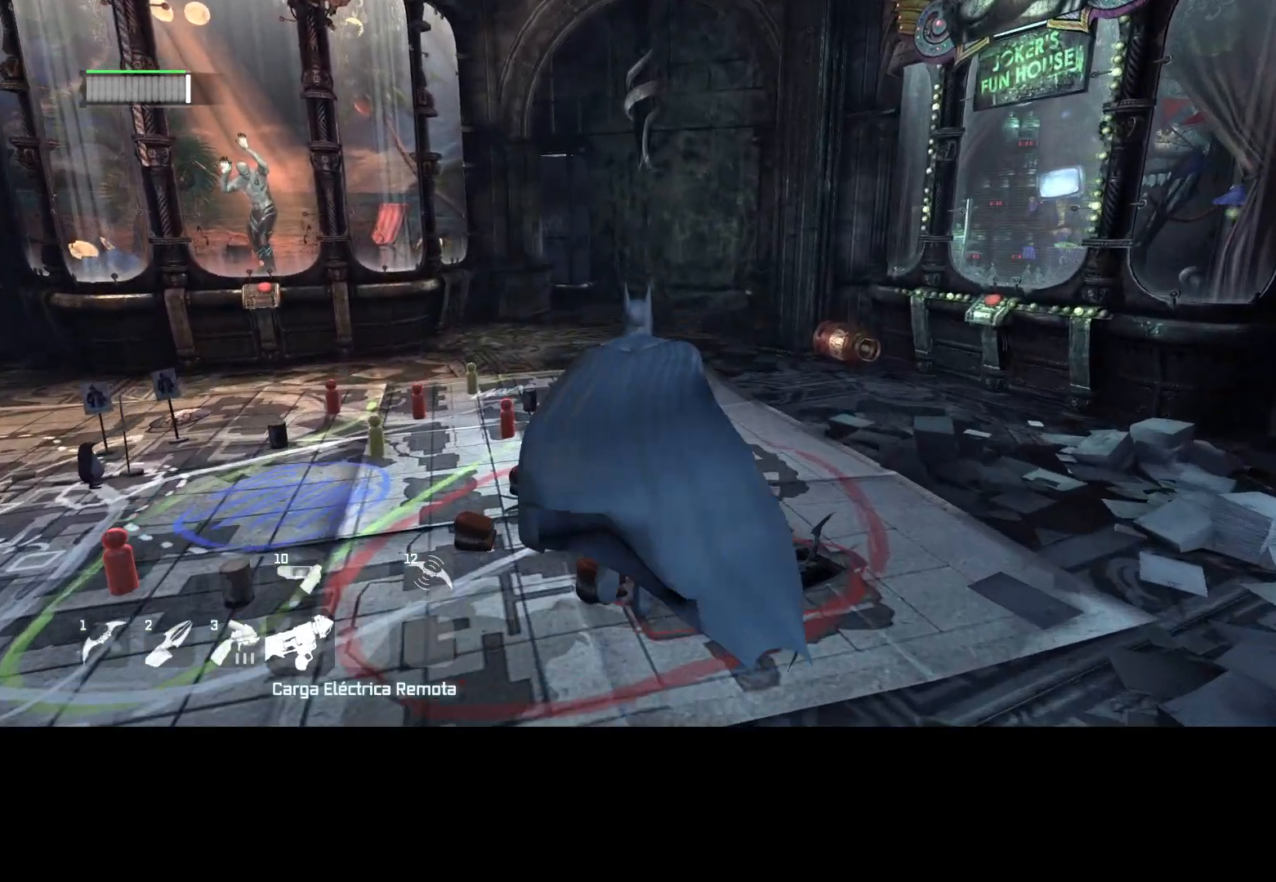
{"keys": ["space", "w"], "mouse": [], "events": []}
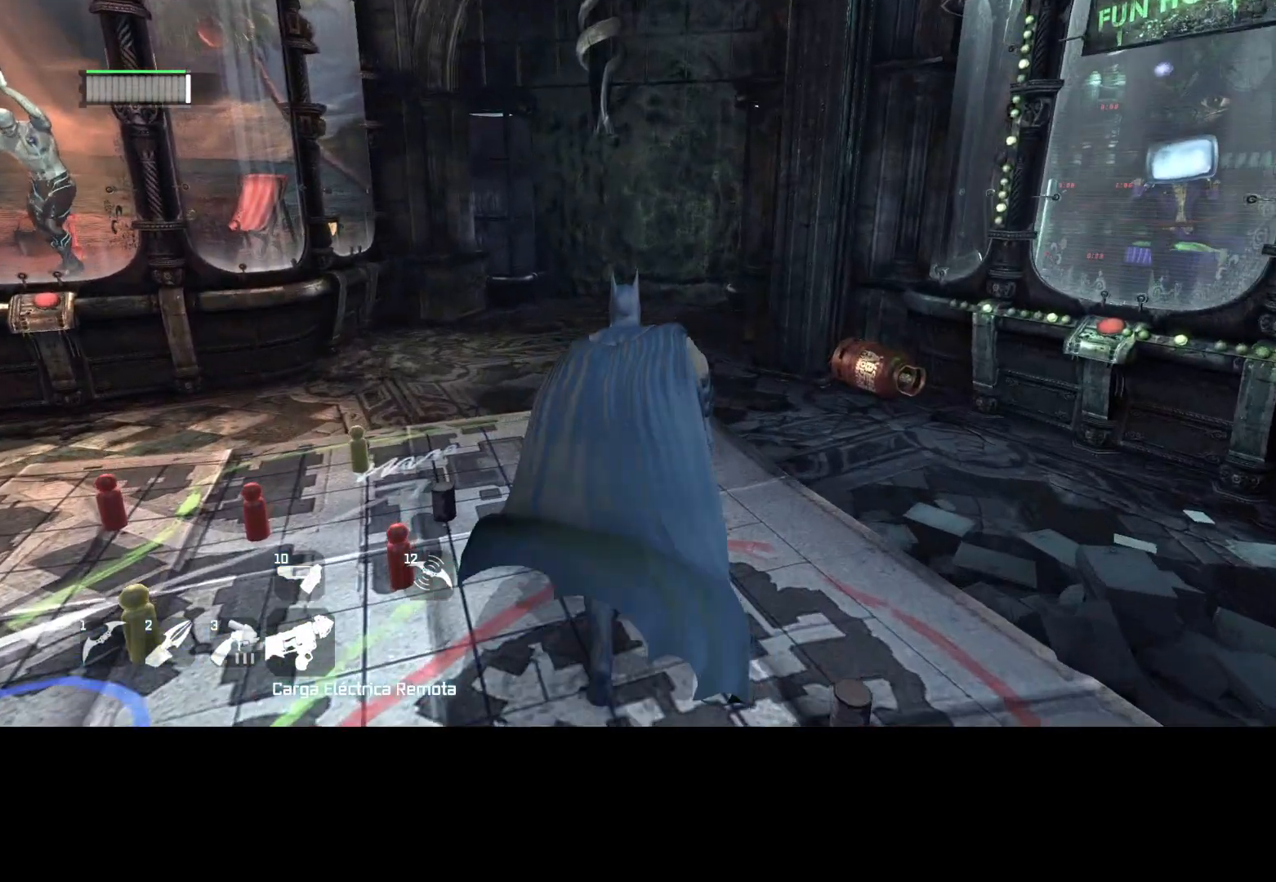
{"keys": ["space", "w"], "mouse": [], "events": []}
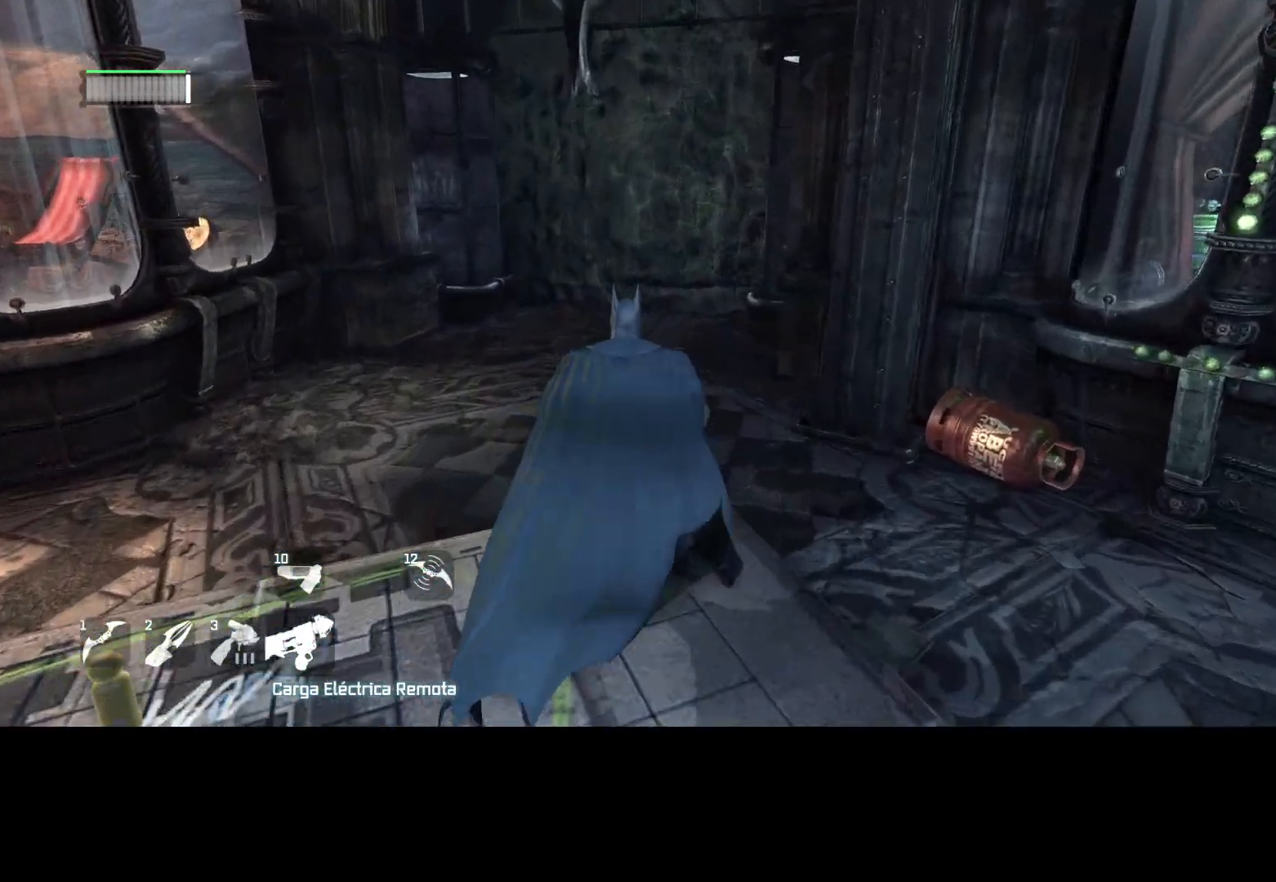
{"keys": ["space", "w"], "mouse": [], "events": []}
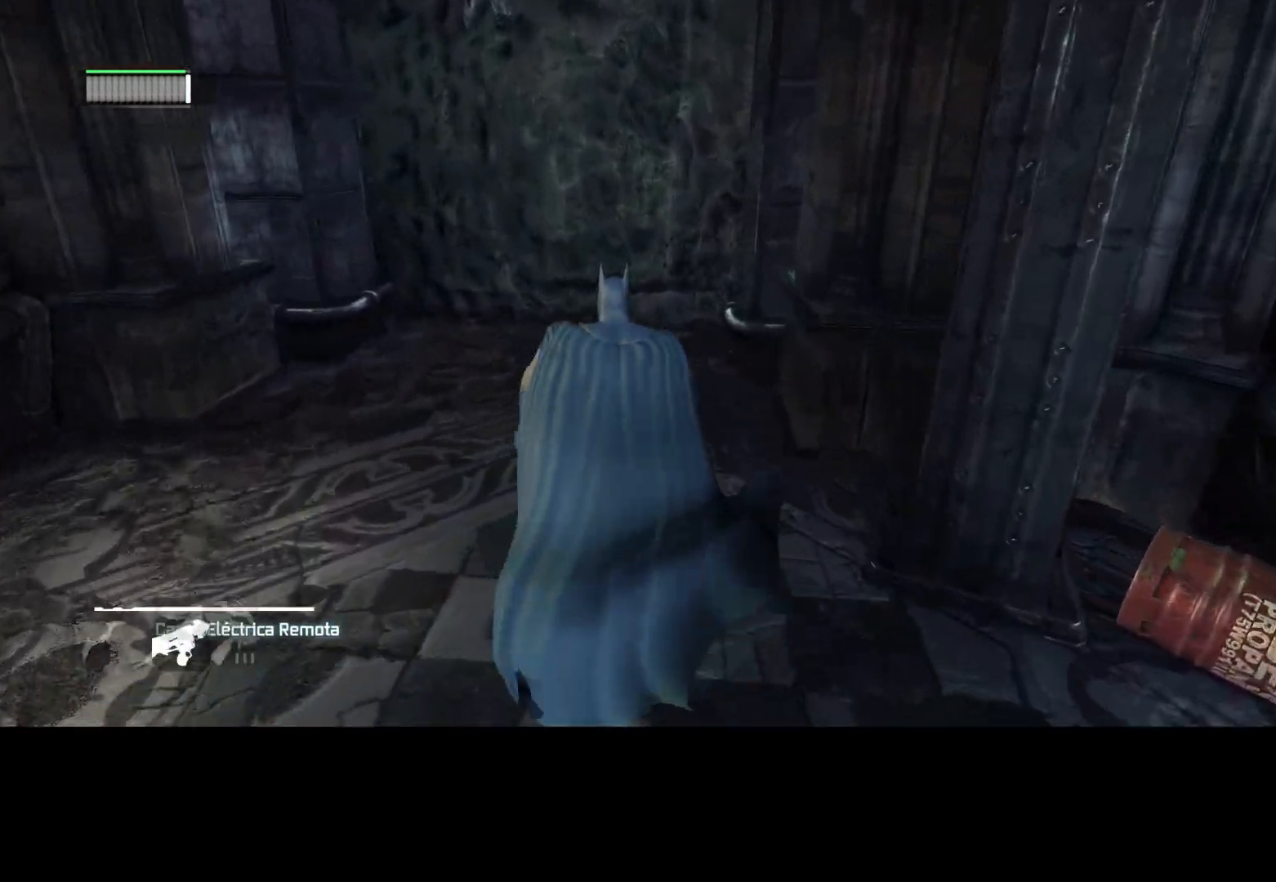
{"keys": ["space", "w"], "mouse": [], "events": []}
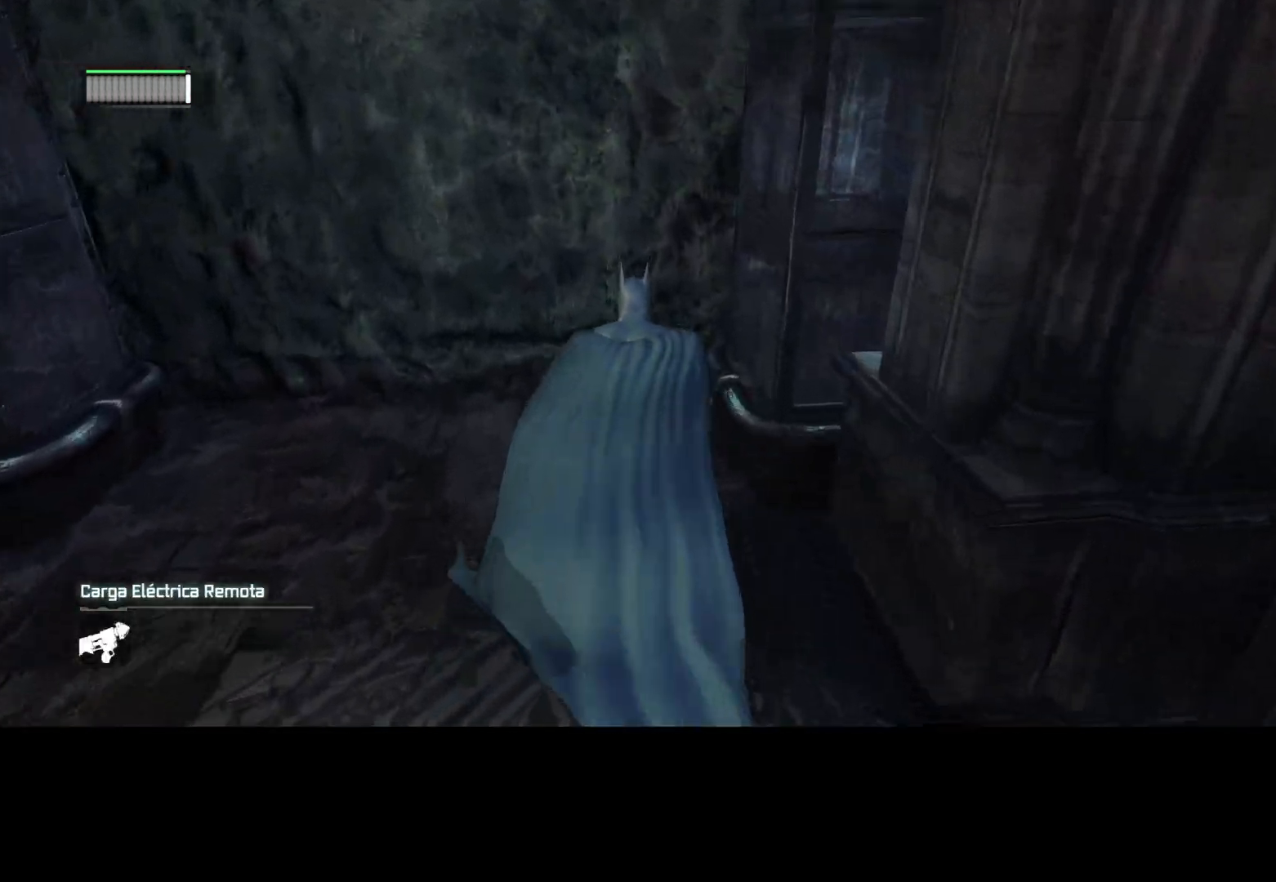
{"keys": ["ctrl", "d", "w"], "mouse": [], "events": [[33, "space", "up"], [83, "ctrl", "down"], [467, "d", "down"]]}
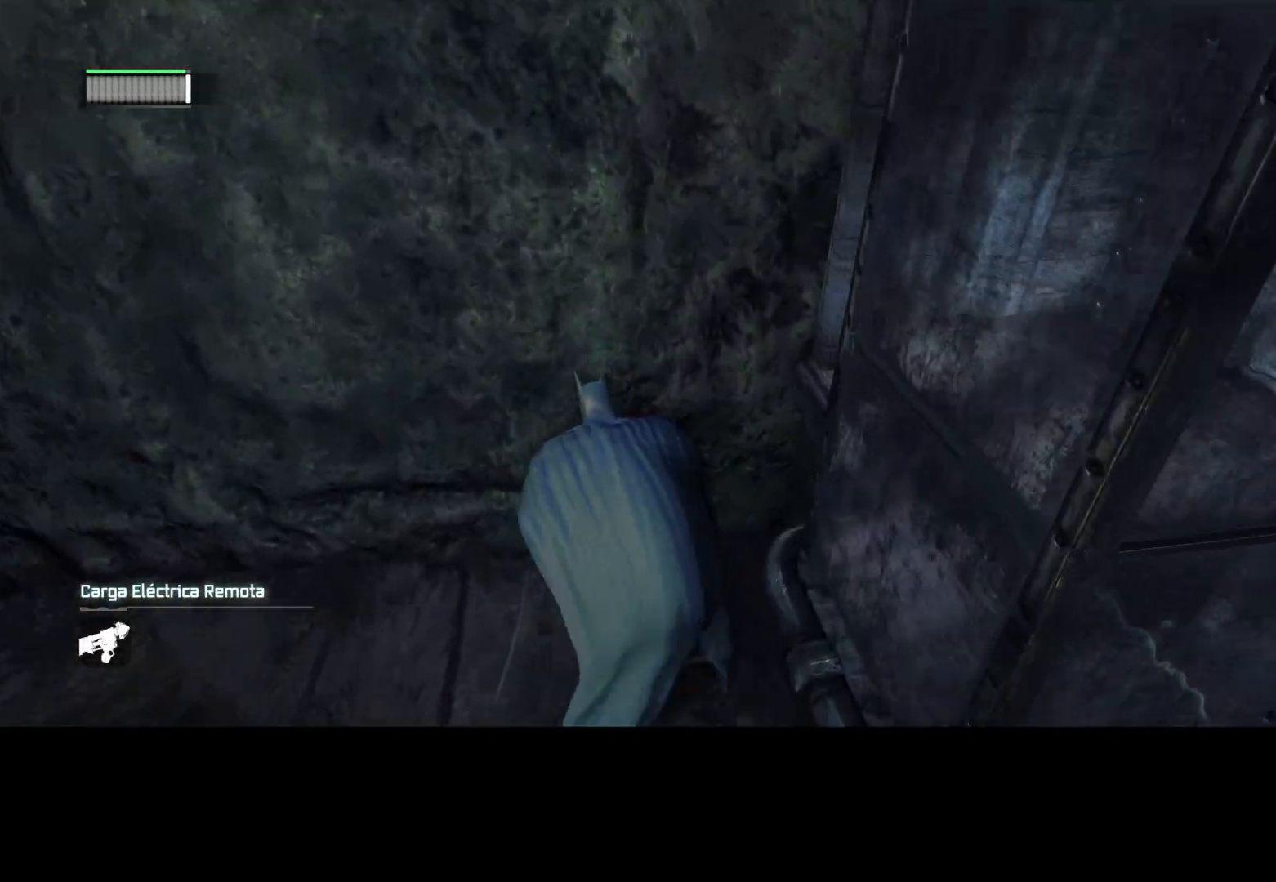
{"keys": ["ctrl", "s"], "mouse": [], "events": [[183, "d", "up"], [183, "w", "up"], [383, "s", "down"]]}
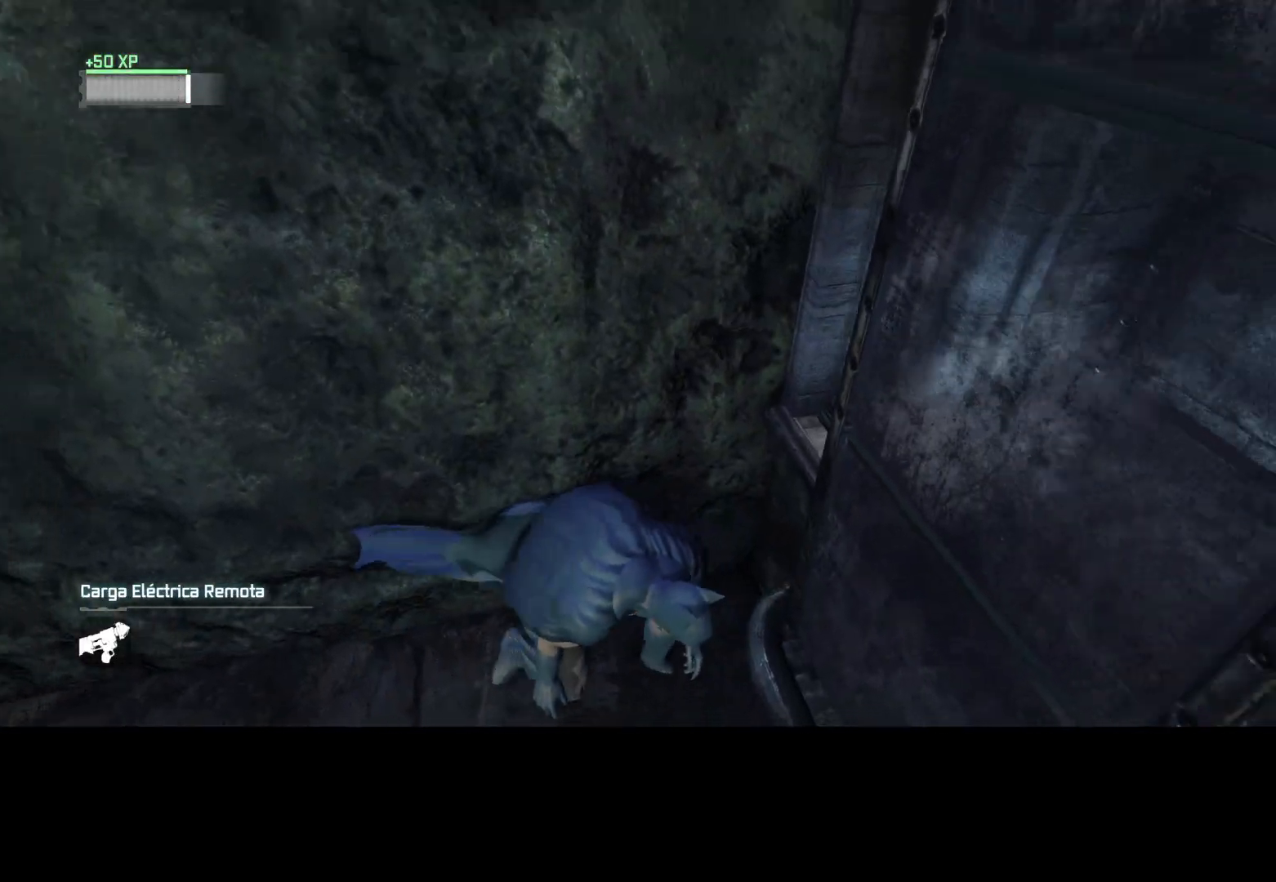
{"keys": ["ctrl", "d", "w"], "mouse": [], "events": [[383, "s", "up"], [483, "d", "down"], [483, "w", "down"]]}
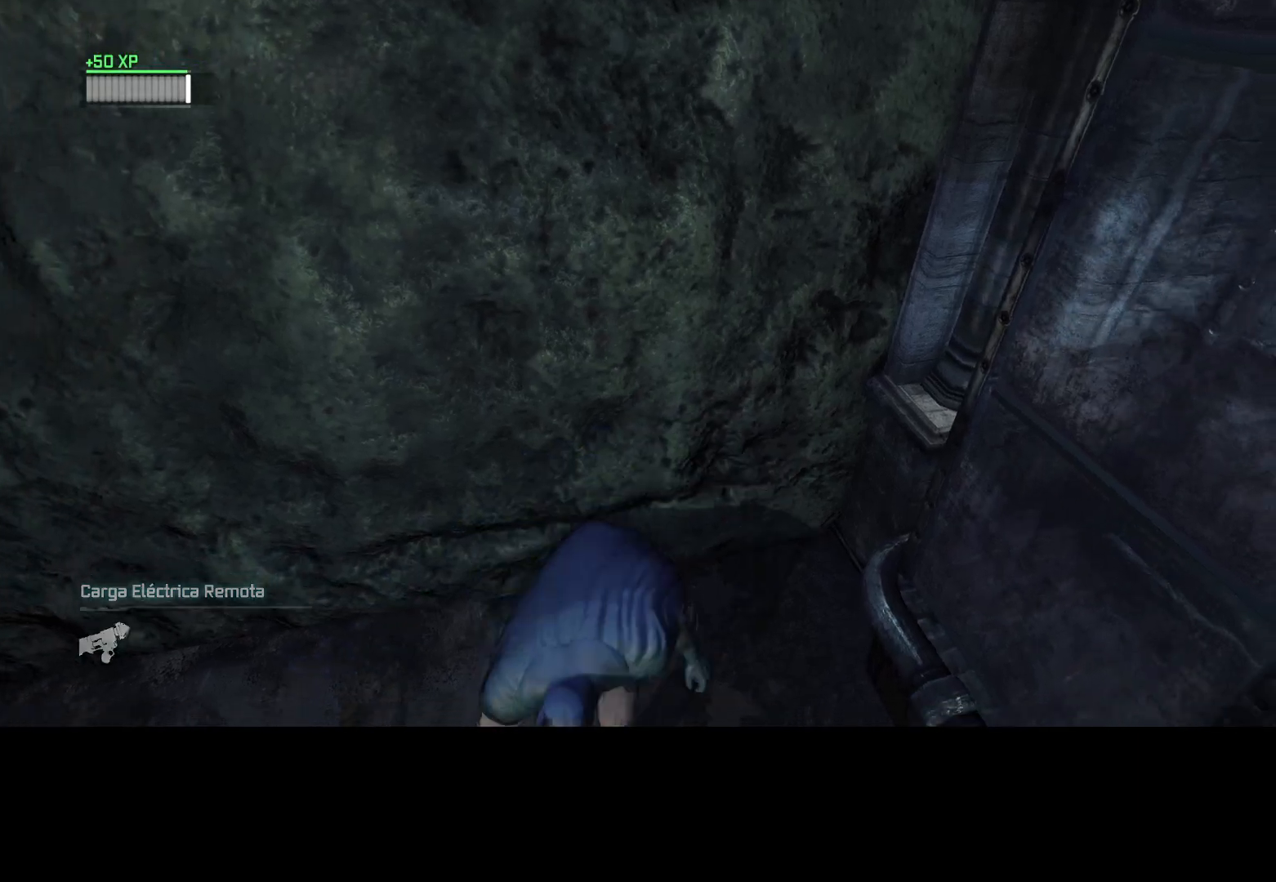
{"keys": ["ctrl", "w"], "mouse": [], "events": [[317, "d", "up"]]}
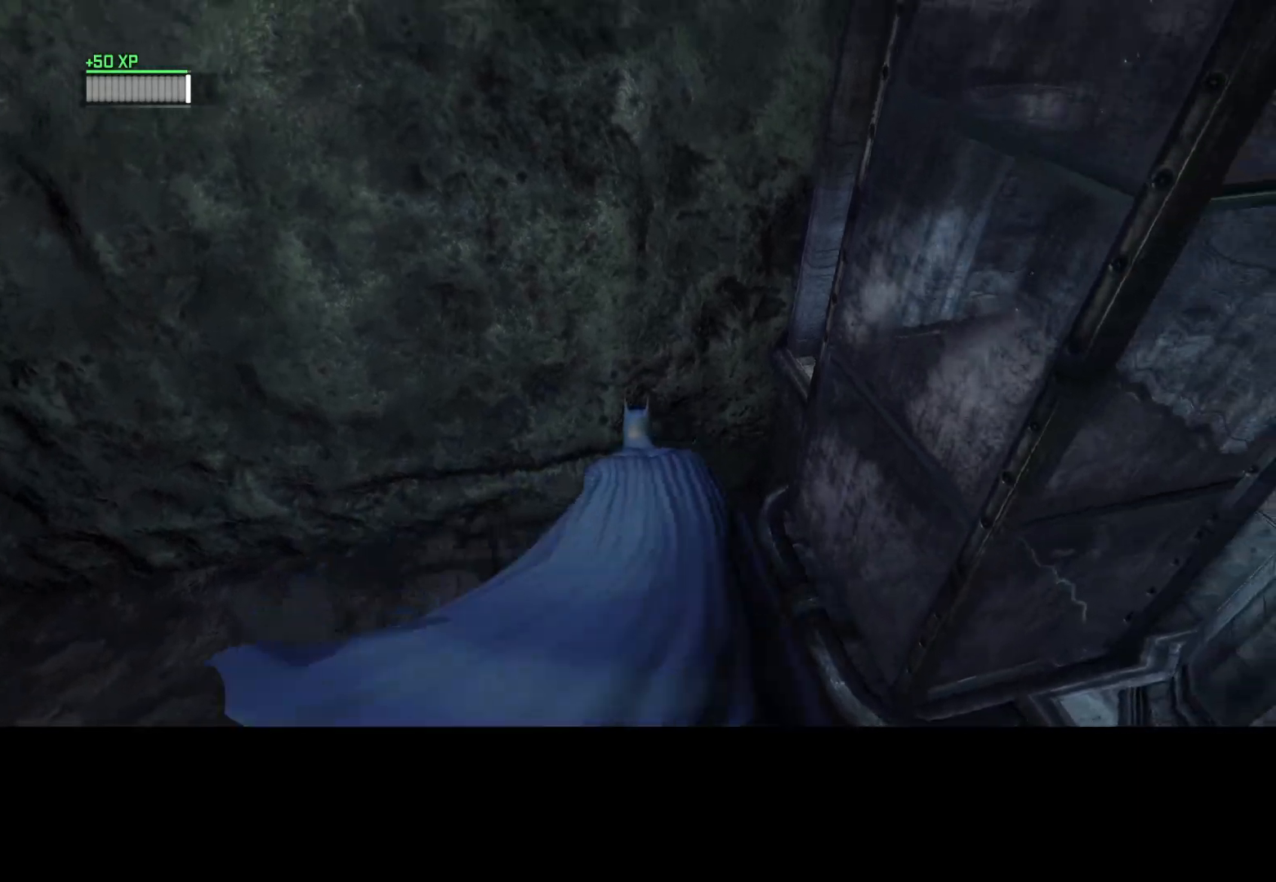
{"keys": ["ctrl", "s"], "mouse": [], "events": [[50, "d", "down"], [283, "w", "up"], [333, "d", "up"], [383, "s", "down"]]}
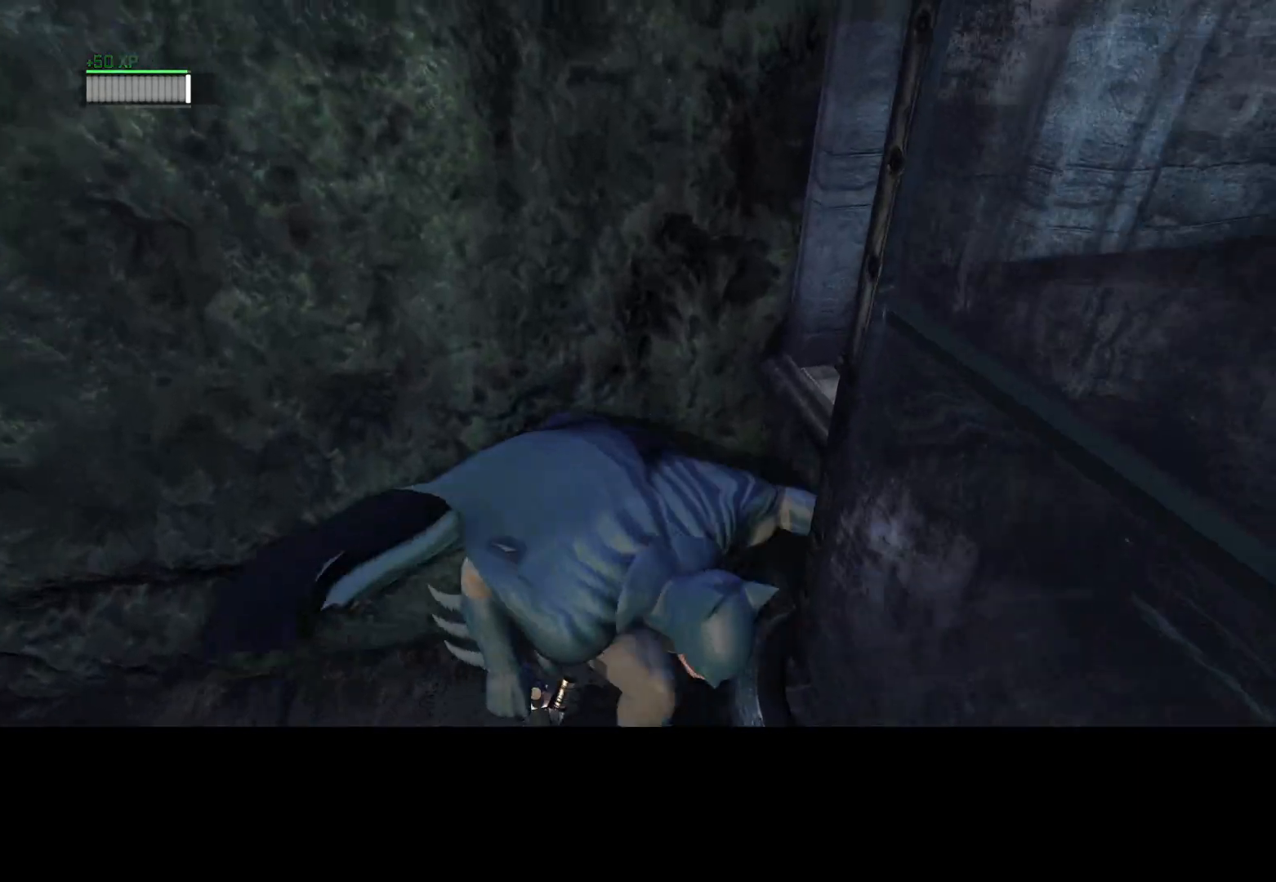
{"keys": ["a", "ctrl"], "mouse": [], "events": [[383, "a", "down"], [433, "s", "up"]]}
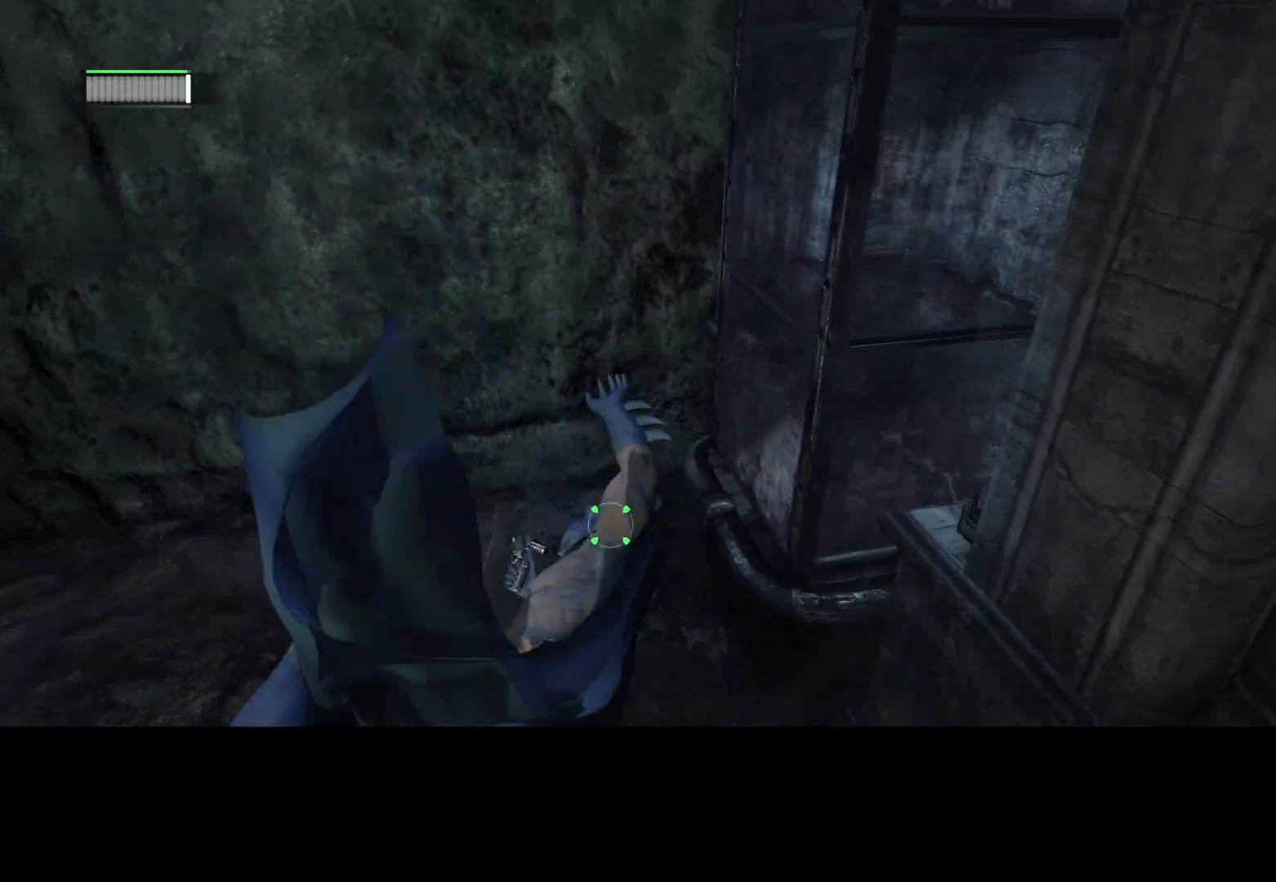
{"keys": ["space", "w"], "mouse": [], "events": [[83, "ctrl", "up"], [83, "w", "down"], [183, "a", "up"], [183, "space", "down"]]}
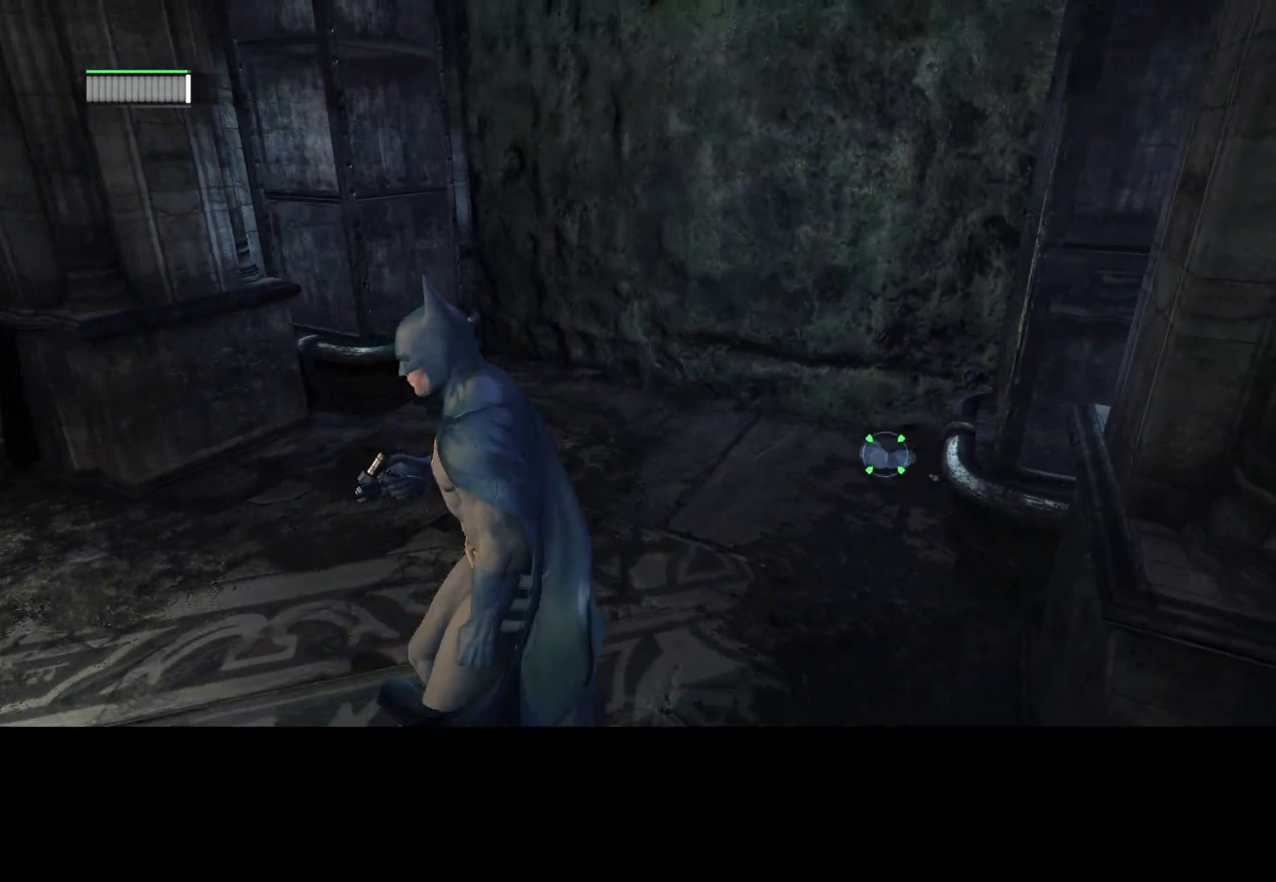
{"keys": ["space", "w"], "mouse": [], "events": []}
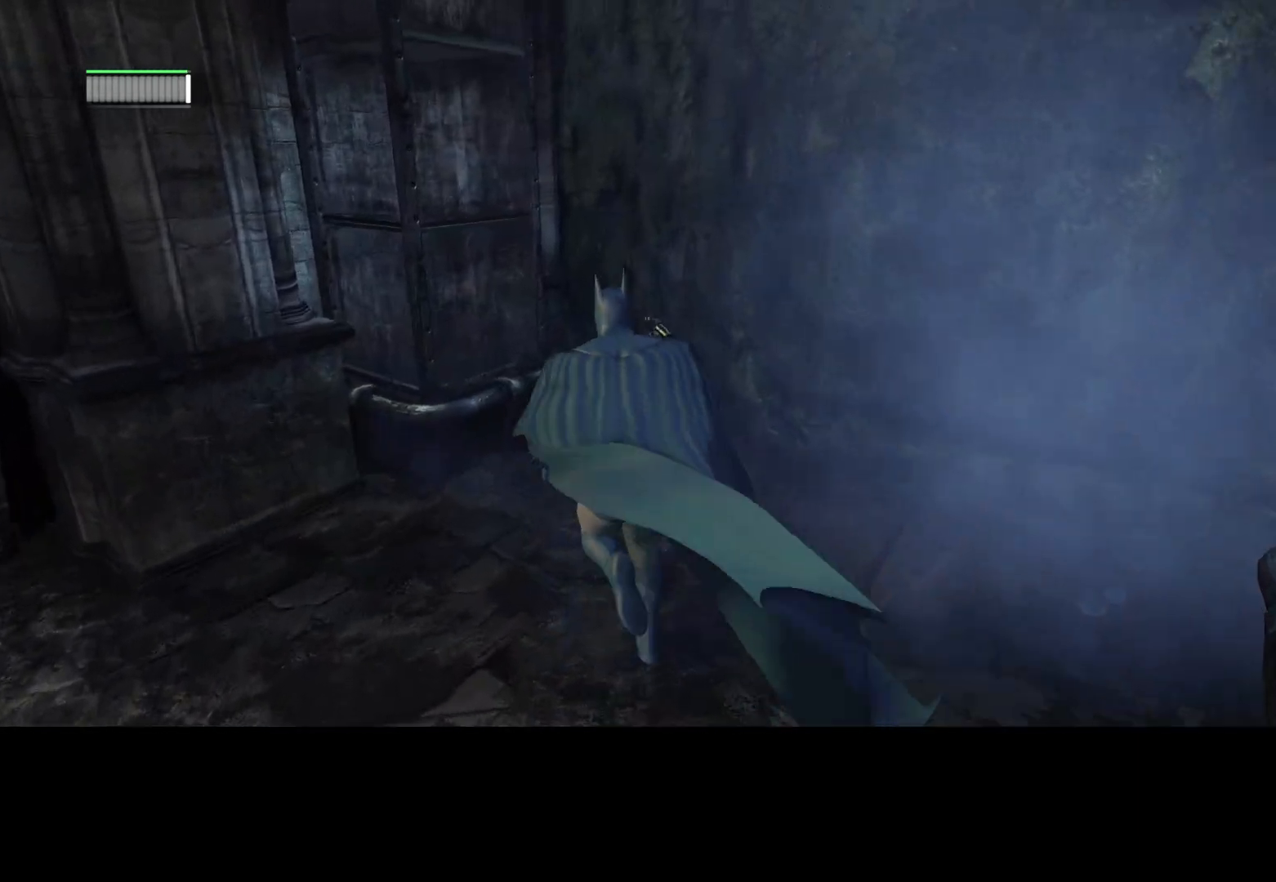
{"keys": ["w"], "mouse": [], "events": [[433, "space", "up"]]}
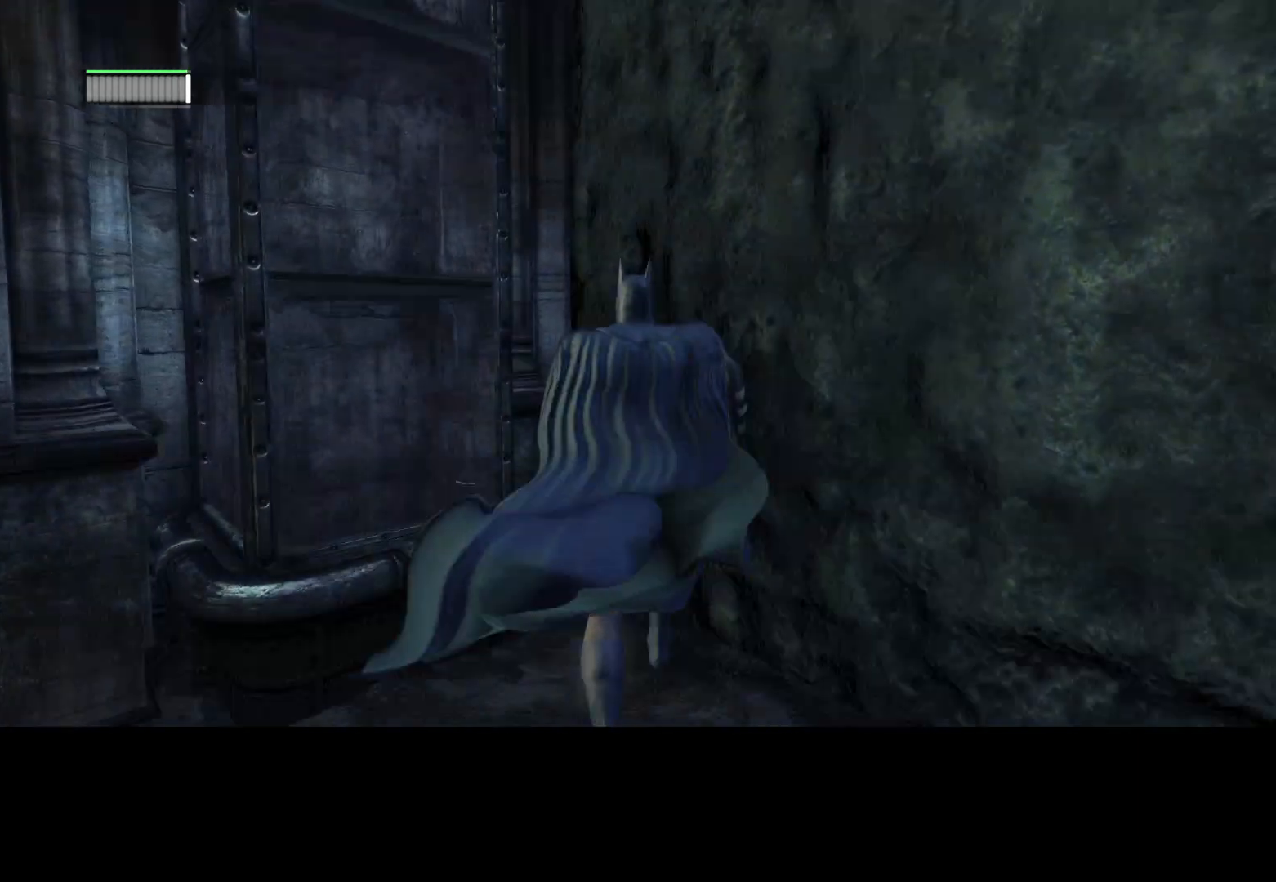
{"keys": ["w"], "mouse": ["right"], "events": [[83, "mouse_right", "down"]]}
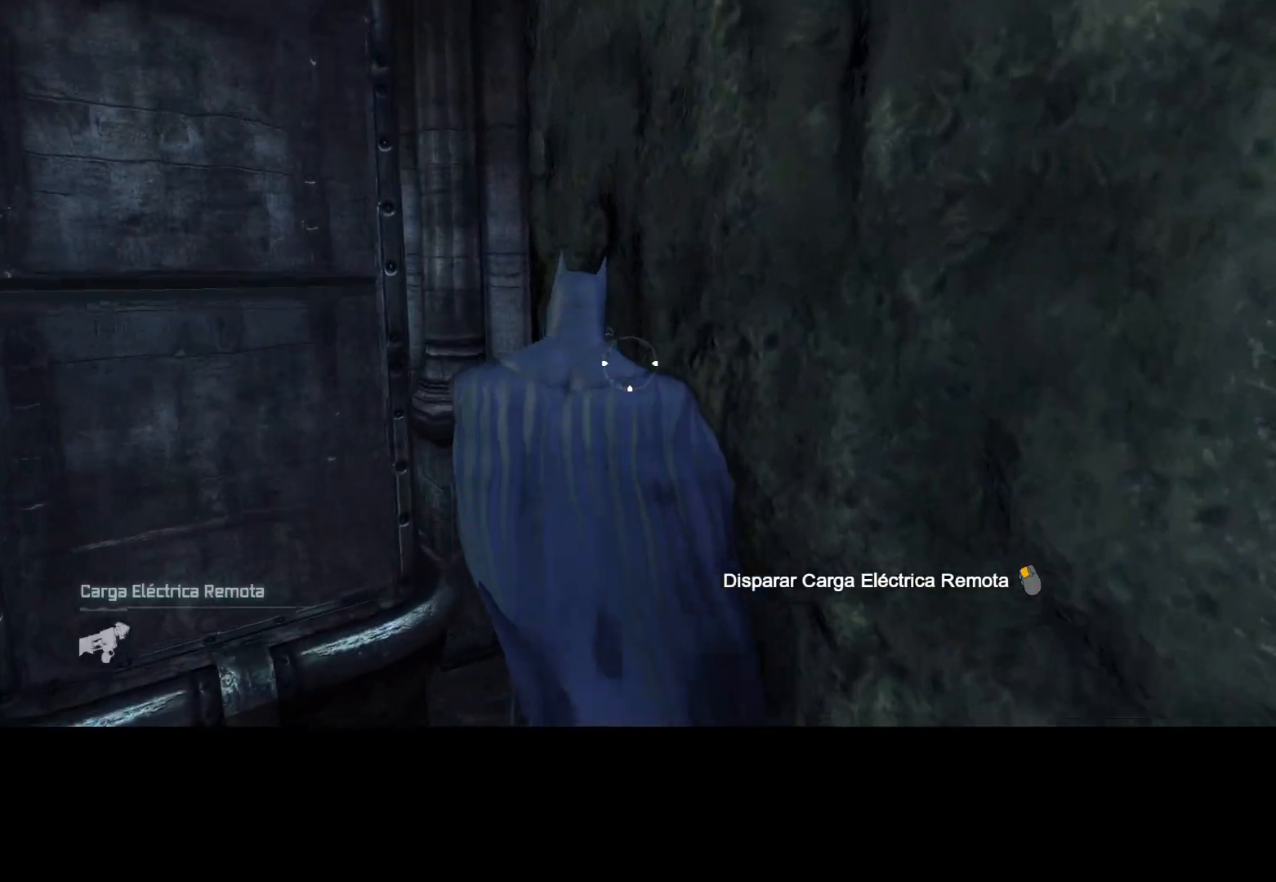
{"keys": ["w"], "mouse": [], "events": [[233, "mouse_left", "down"], [383, "mouse_left", "up"], [383, "mouse_right", "up"]]}
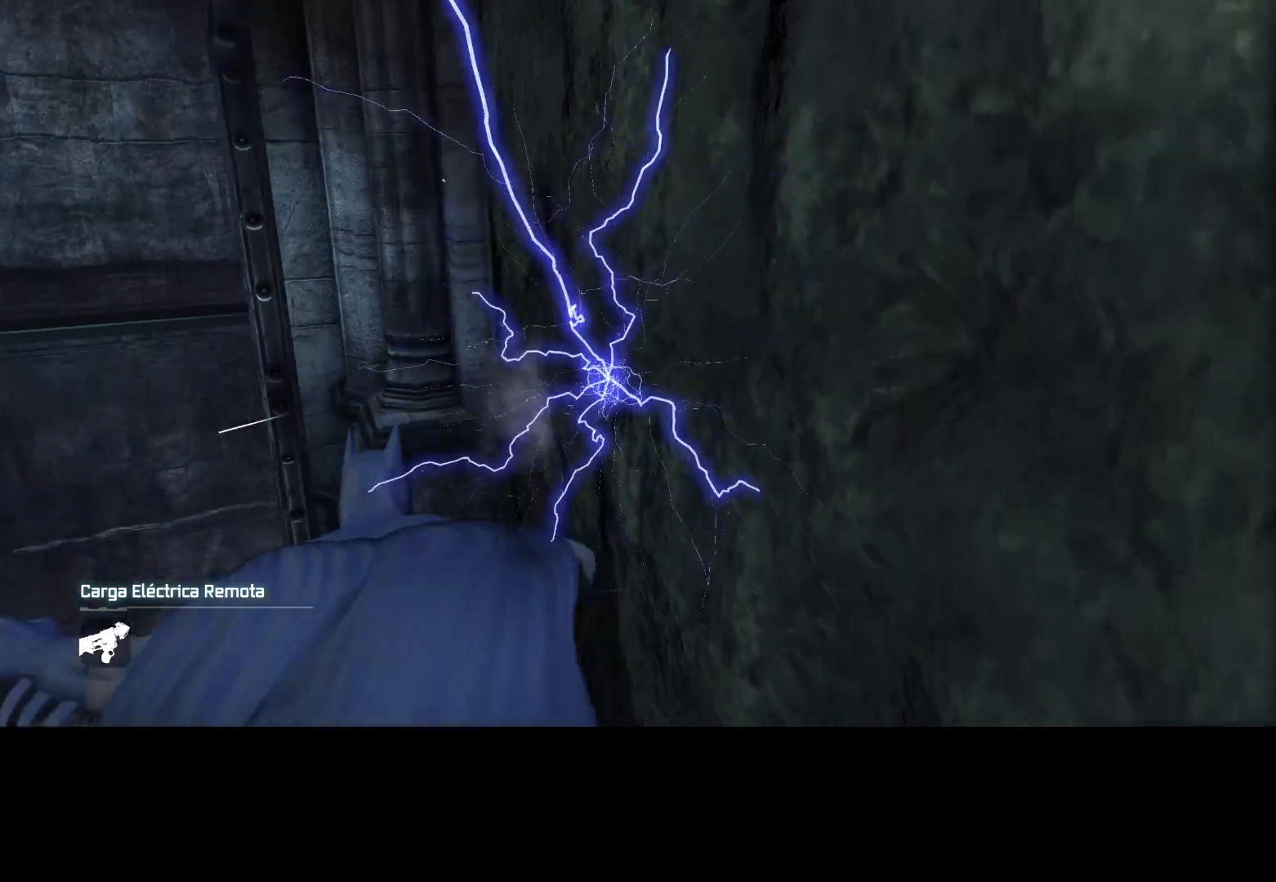
{"keys": ["s"], "mouse": [], "events": [[400, "w", "up"], [500, "s", "down"]]}
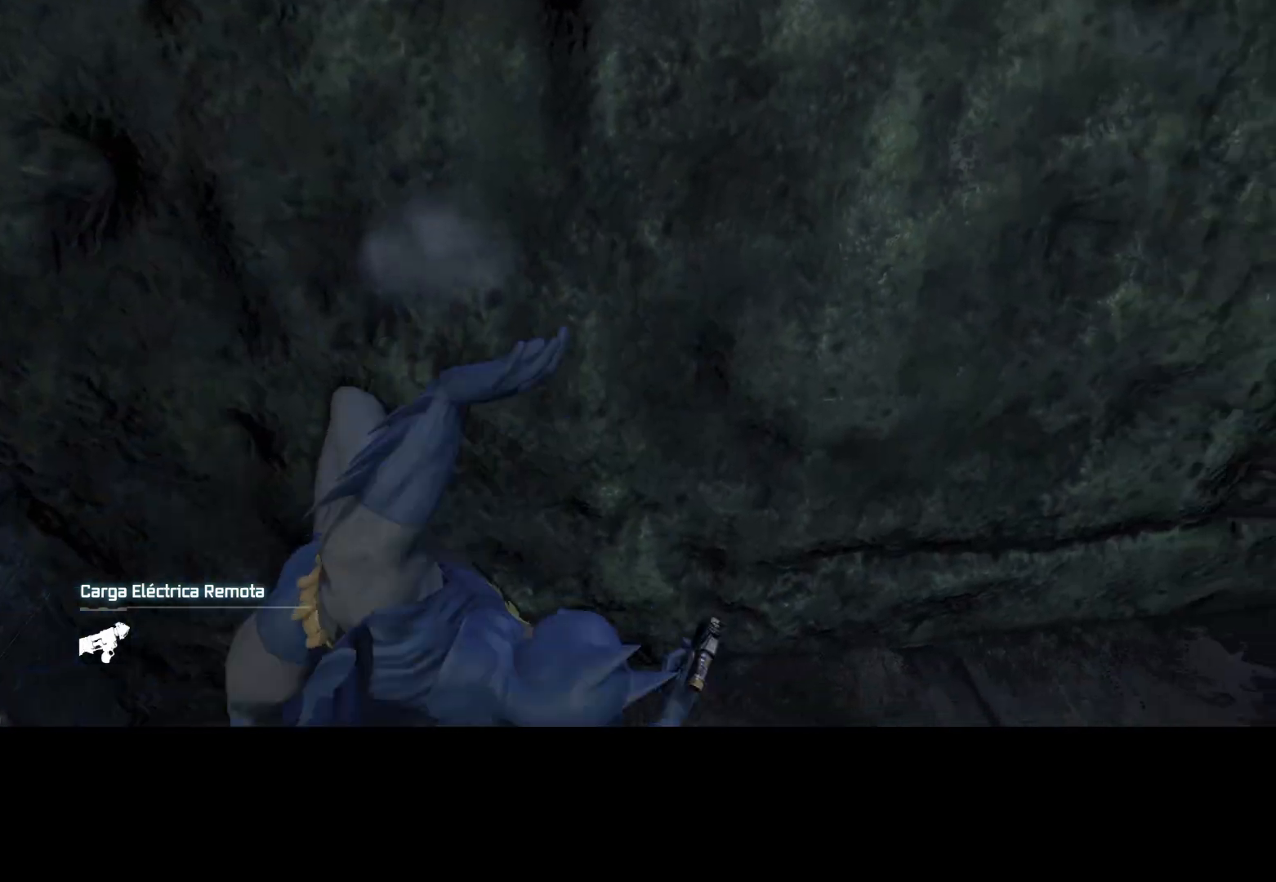
{"keys": ["d", "s", "space"], "mouse": [], "events": [[33, "d", "down"], [167, "space", "down"]]}
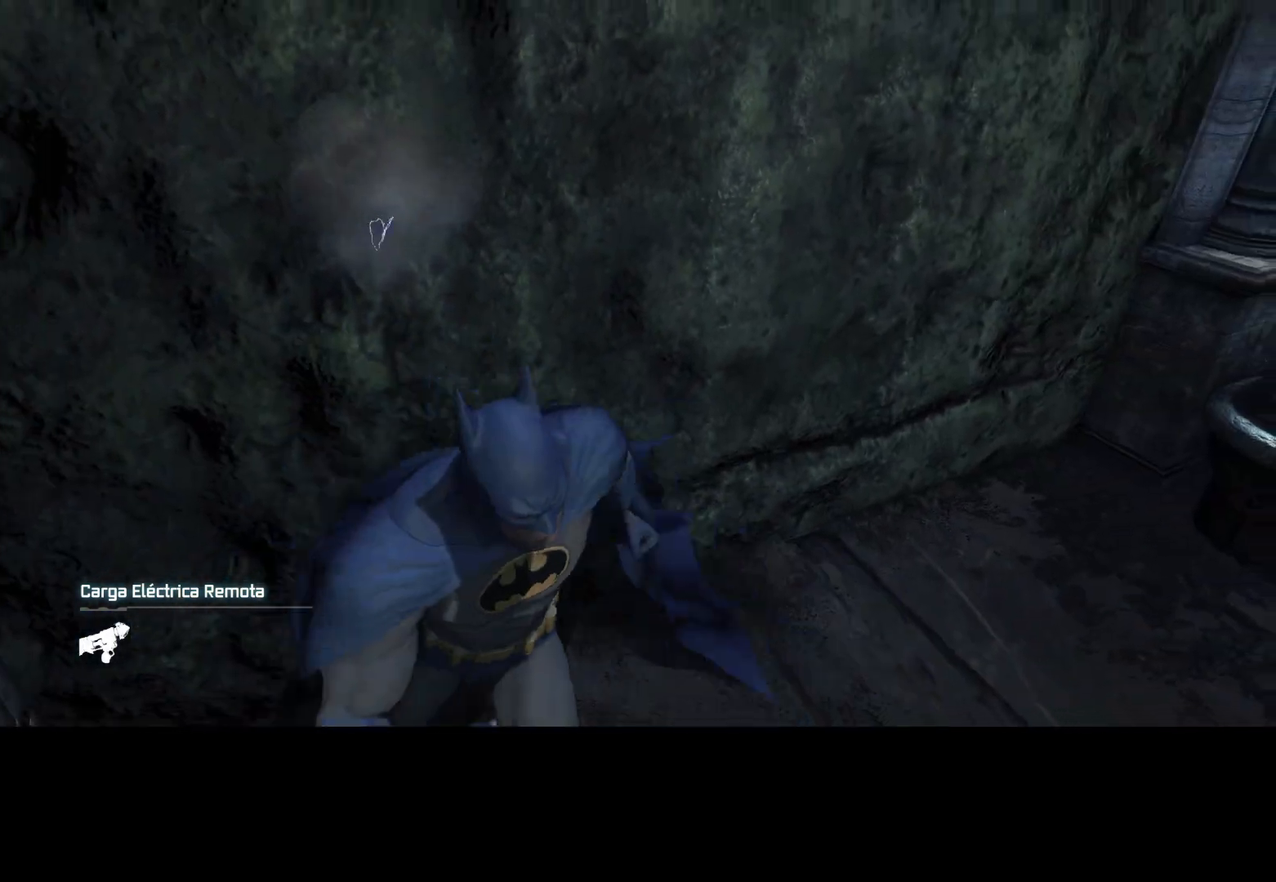
{"keys": ["space", "w"], "mouse": [], "events": [[150, "s", "up"], [283, "w", "down"], [467, "d", "up"]]}
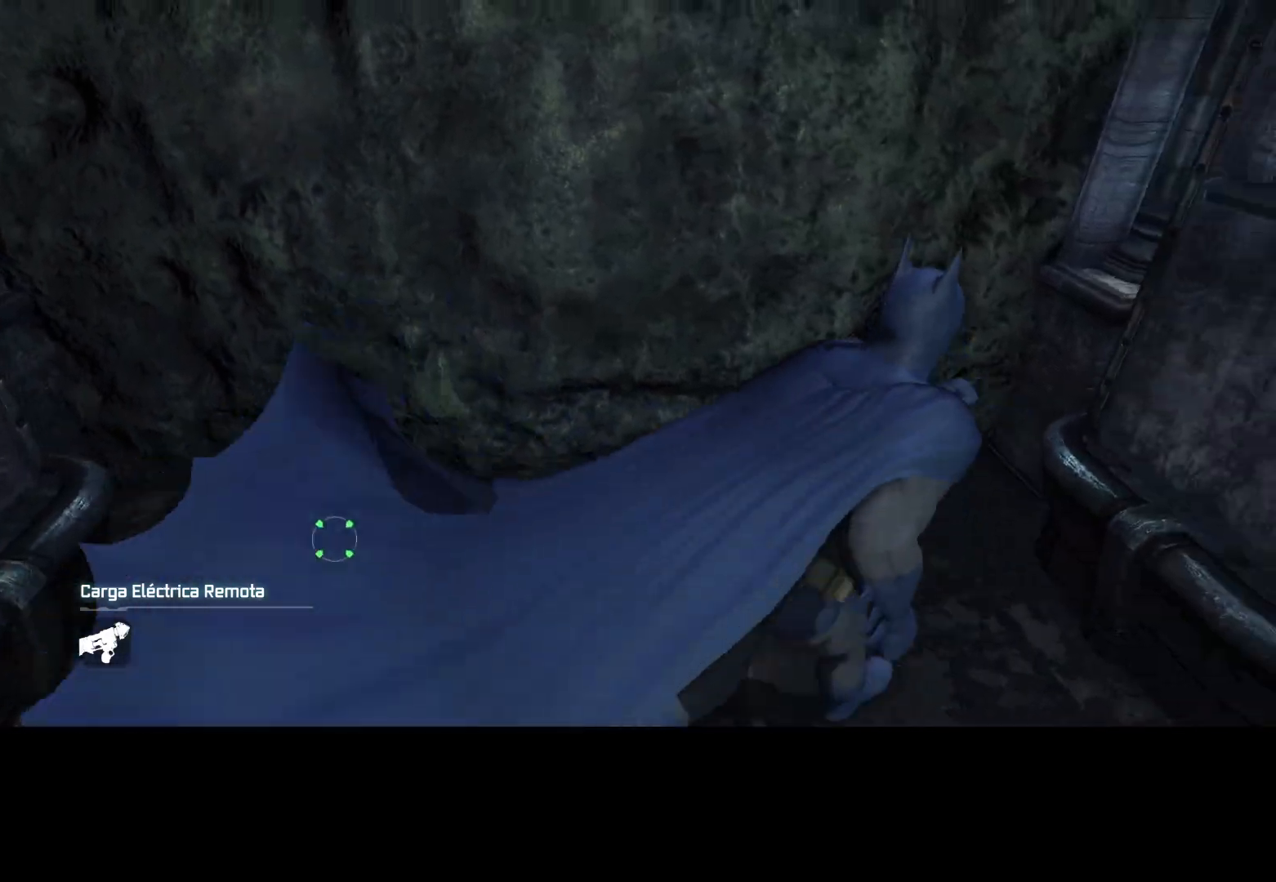
{"keys": ["d", "w"], "mouse": [], "events": [[217, "d", "down"], [350, "space", "up"]]}
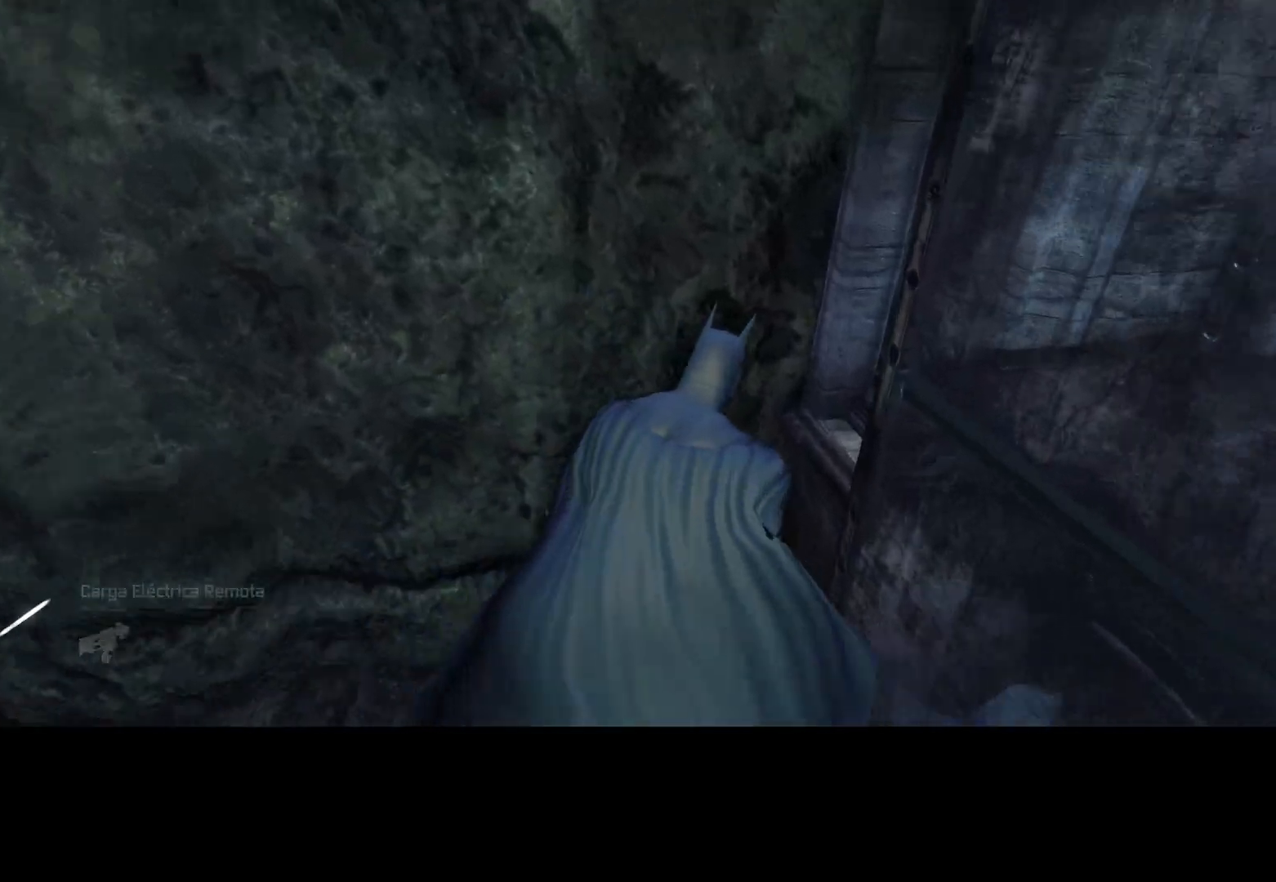
{"keys": ["d", "s"], "mouse": [], "events": [[167, "w", "up"], [367, "s", "down"]]}
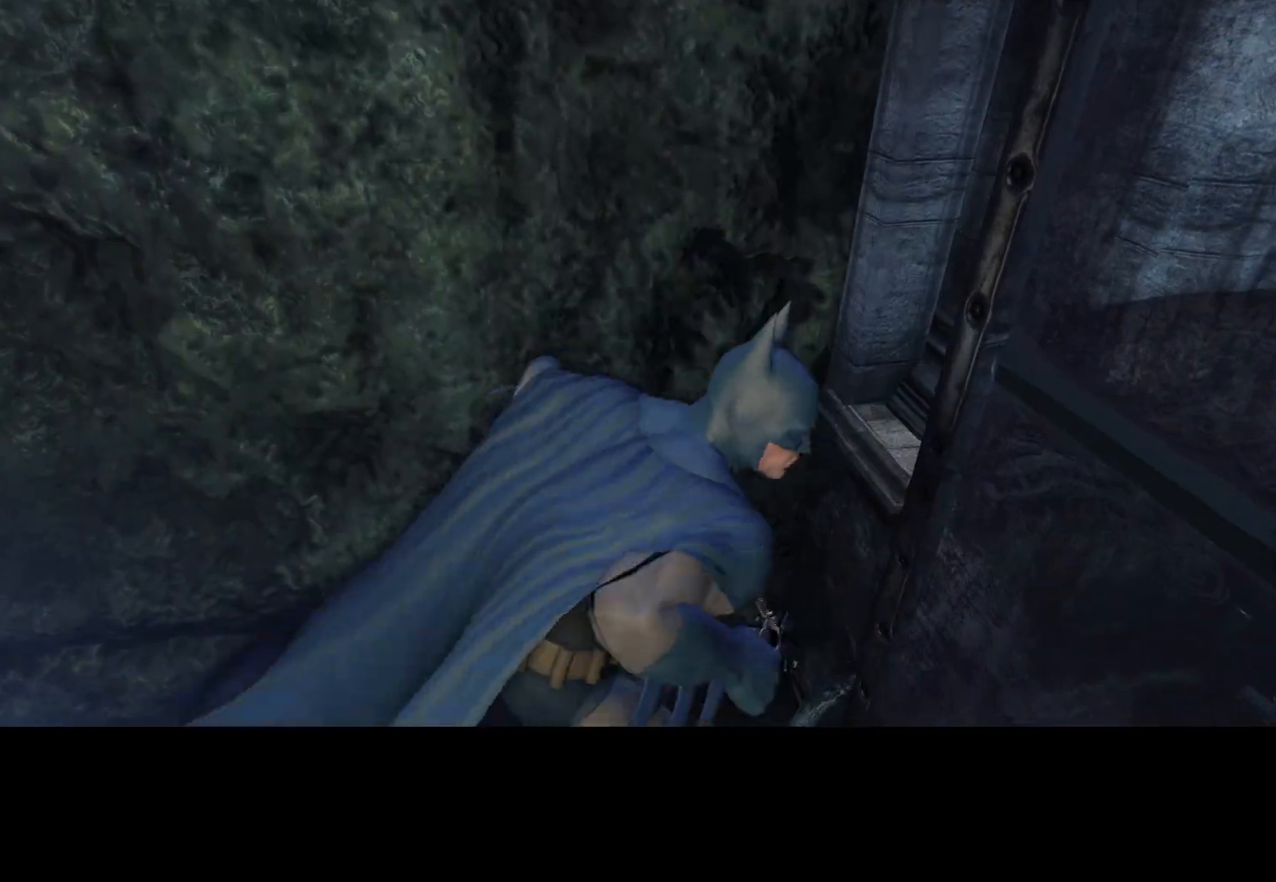
{"keys": ["a", "s"], "mouse": [], "events": [[50, "d", "up"], [433, "a", "down"]]}
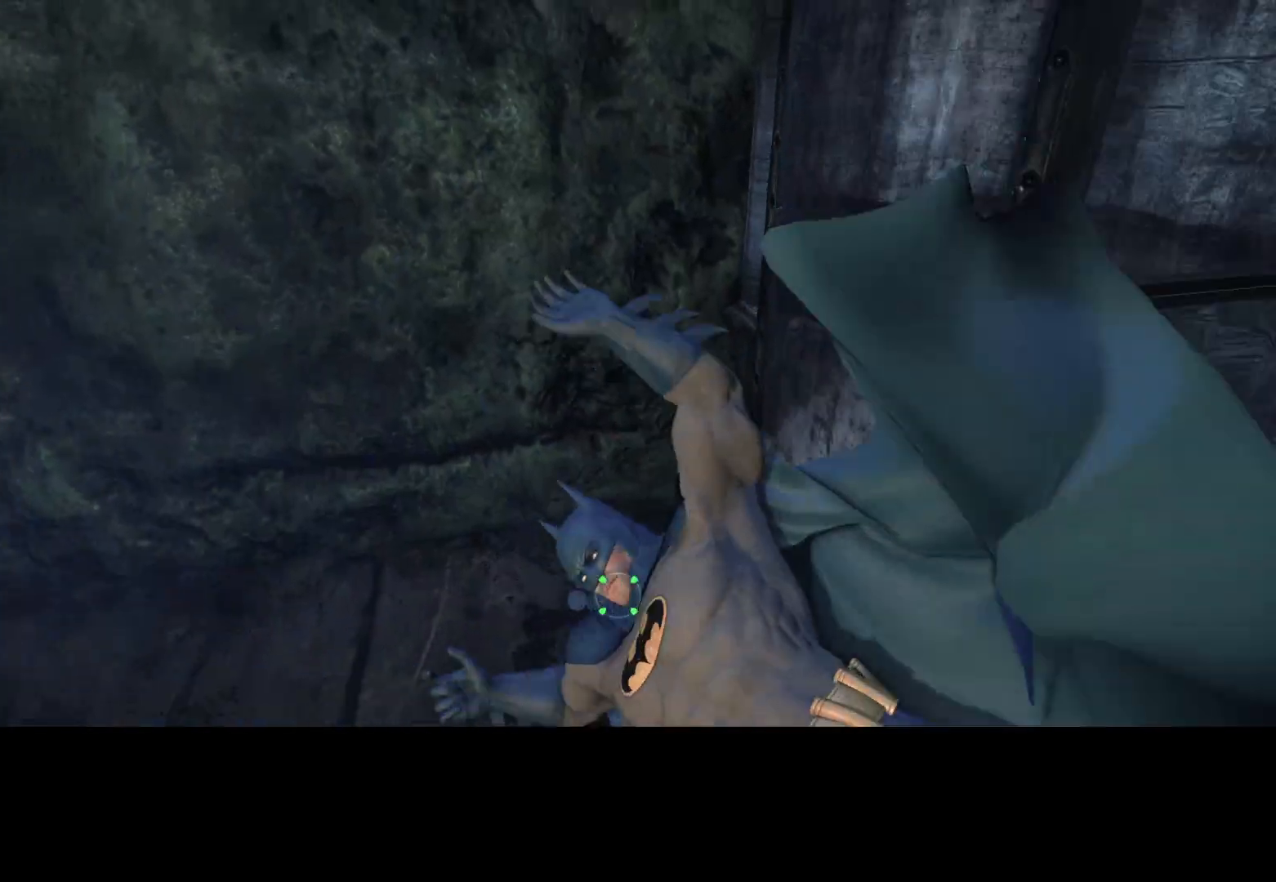
{"keys": ["space", "w"], "mouse": [], "events": [[17, "s", "up"], [200, "space", "down"], [200, "w", "down"], [433, "a", "up"]]}
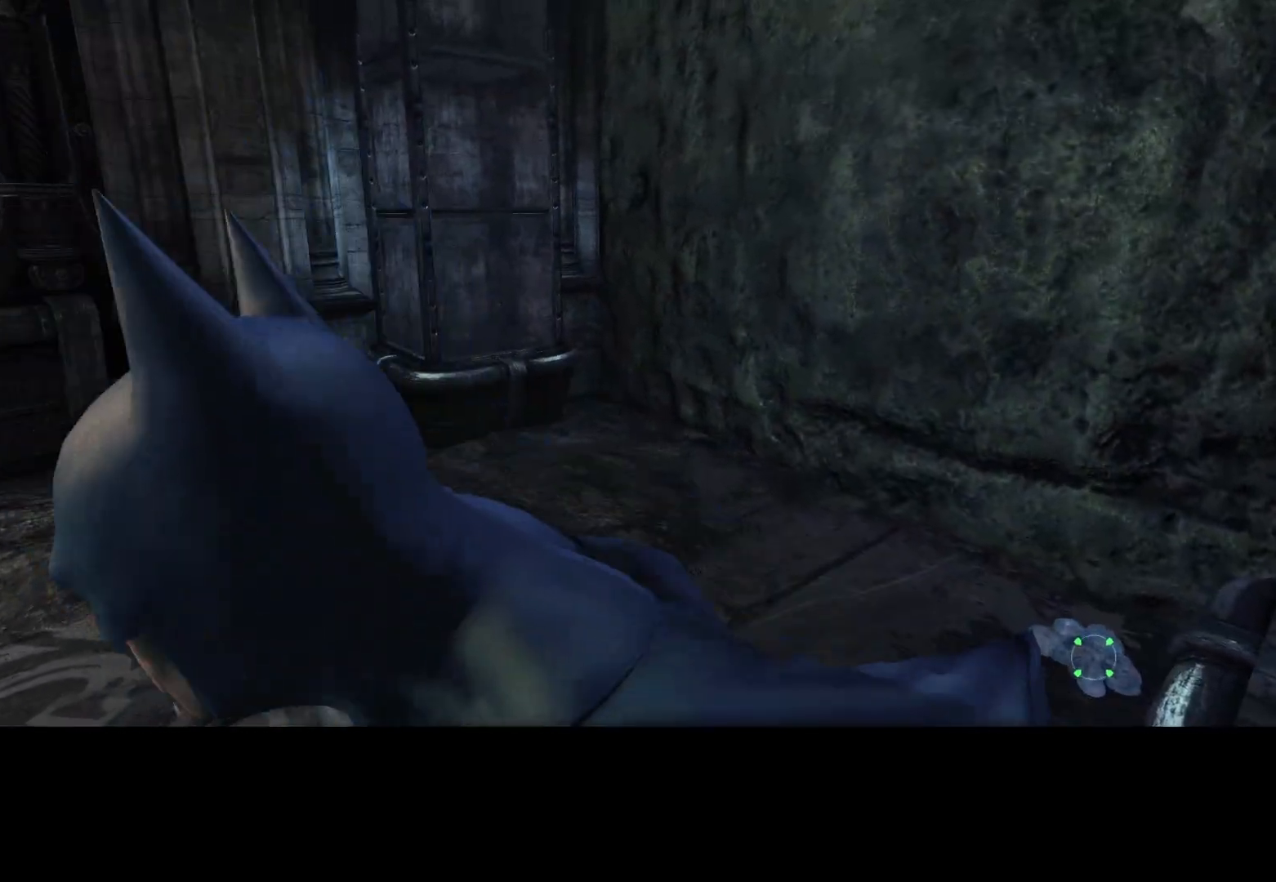
{"keys": ["space", "w"], "mouse": [], "events": []}